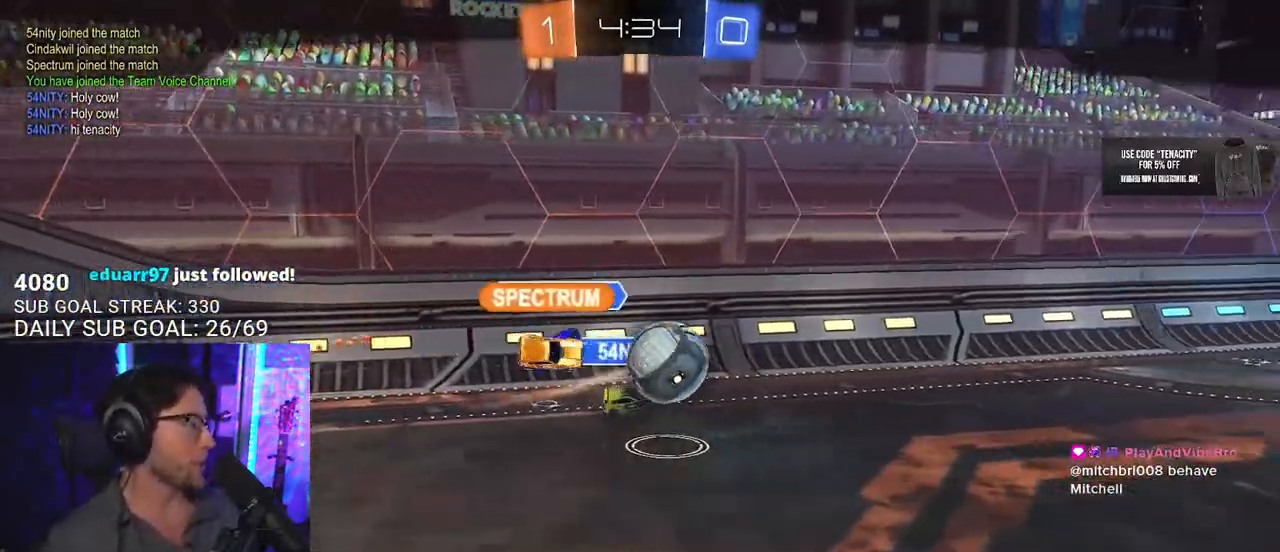
Gameplay with a controller (PlayStation layout); each line is a JSON object with the inputs held at the frame after it. "events" lists button and stick changes between this image and that frame as [ms after this image, input, new state], when the widget could be followed in between. Not read: SELECT START.
{"buttons": [], "left_stick": "center", "right_stick": "center", "events": [[83, "CROSS", "up"]]}
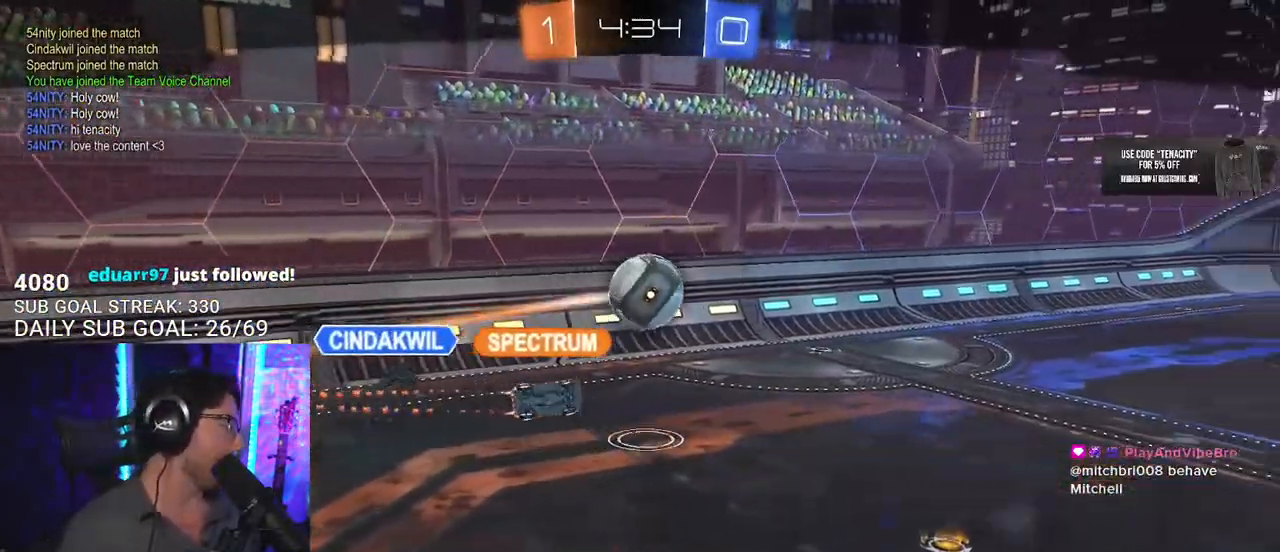
{"buttons": [], "left_stick": "center", "right_stick": "center", "events": [[33, "CROSS", "down"], [183, "CROSS", "up"]]}
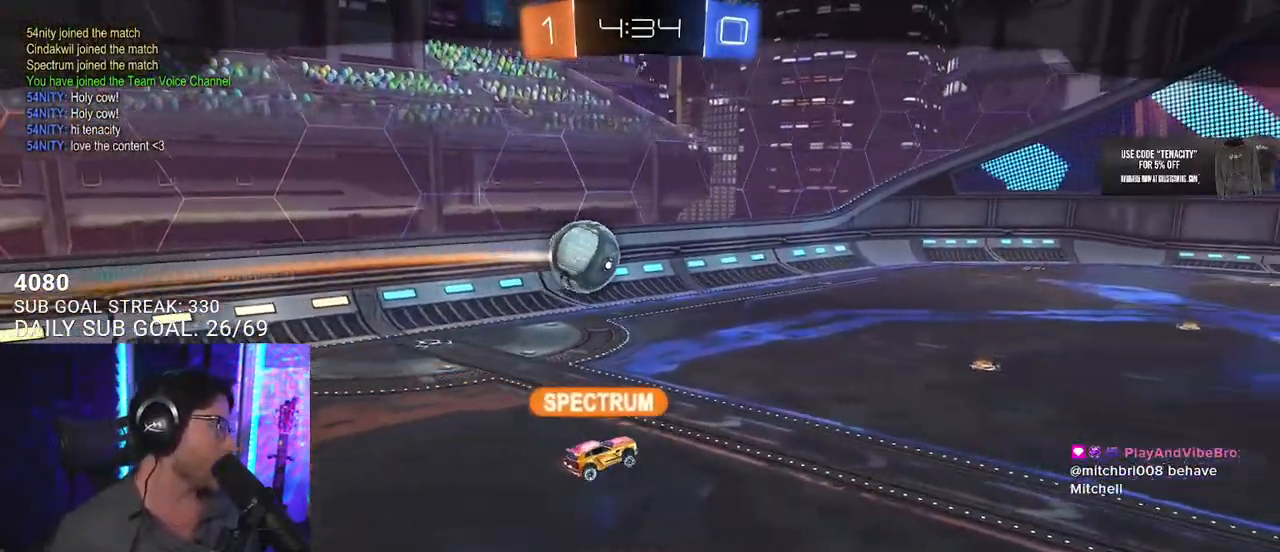
{"buttons": [], "left_stick": "center", "right_stick": "center", "events": []}
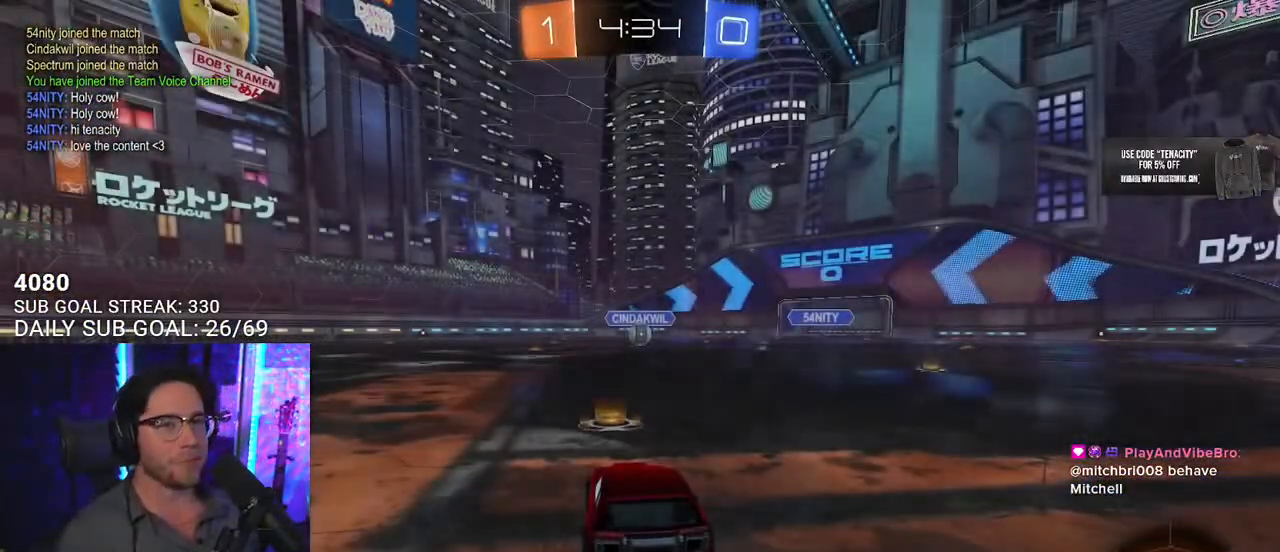
{"buttons": [], "left_stick": "center", "right_stick": "center", "events": []}
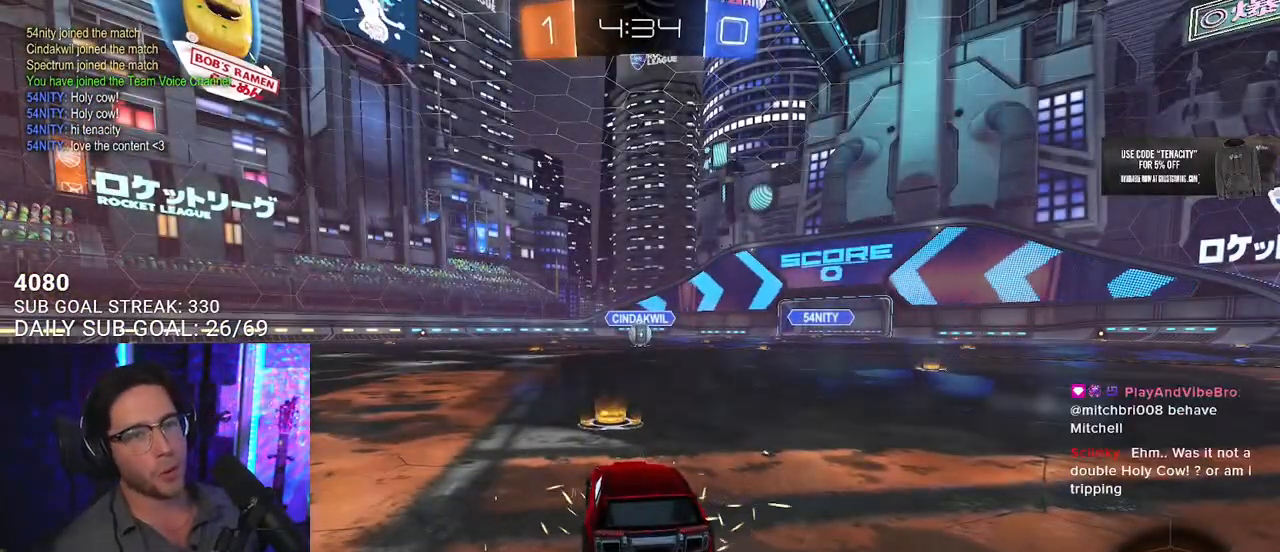
{"buttons": [], "left_stick": "center", "right_stick": "center", "events": []}
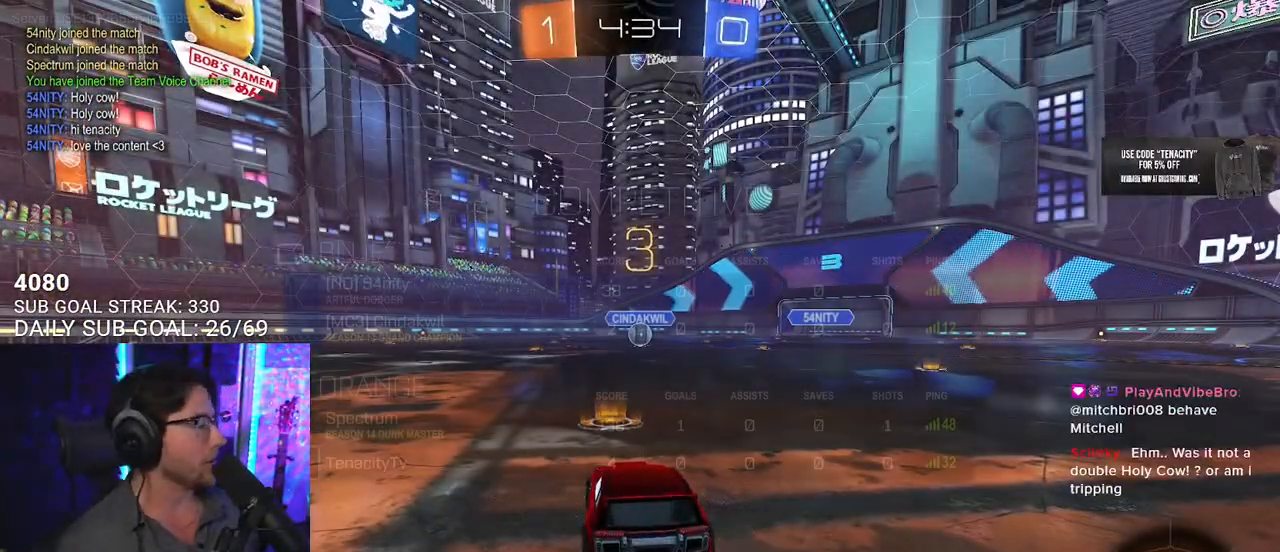
{"buttons": ["R2"], "left_stick": "center", "right_stick": "center", "events": [[450, "R2", "down"]]}
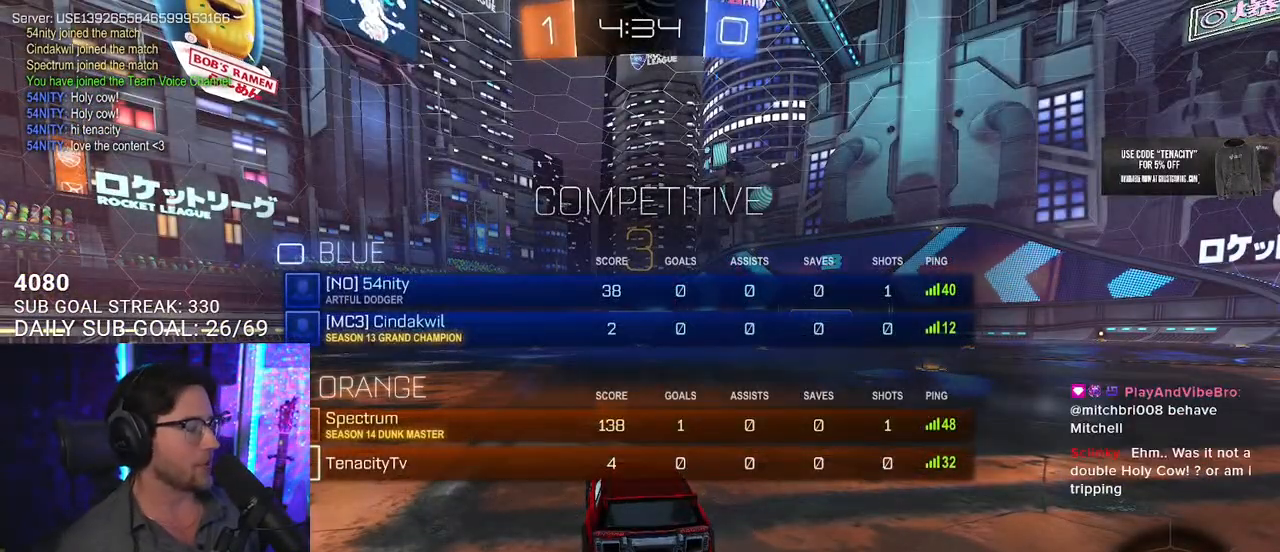
{"buttons": ["R2"], "left_stick": "center", "right_stick": "center", "events": [[200, "TRIANGLE", "down"], [300, "TRIANGLE", "up"], [383, "TRIANGLE", "down"], [500, "TRIANGLE", "up"]]}
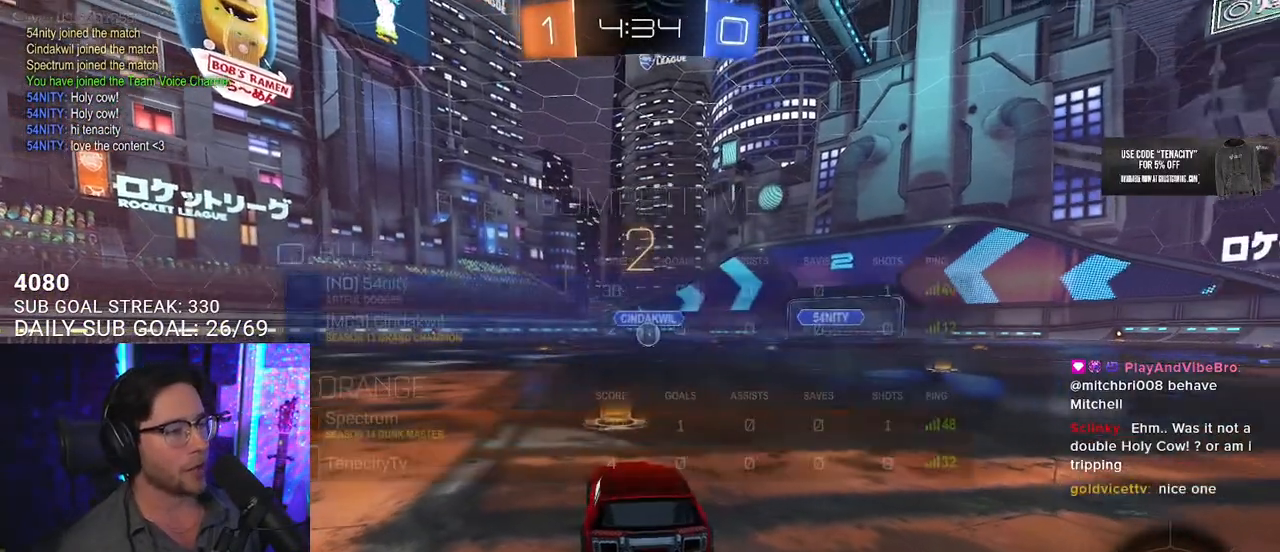
{"buttons": ["R2"], "left_stick": "center", "right_stick": "center", "events": []}
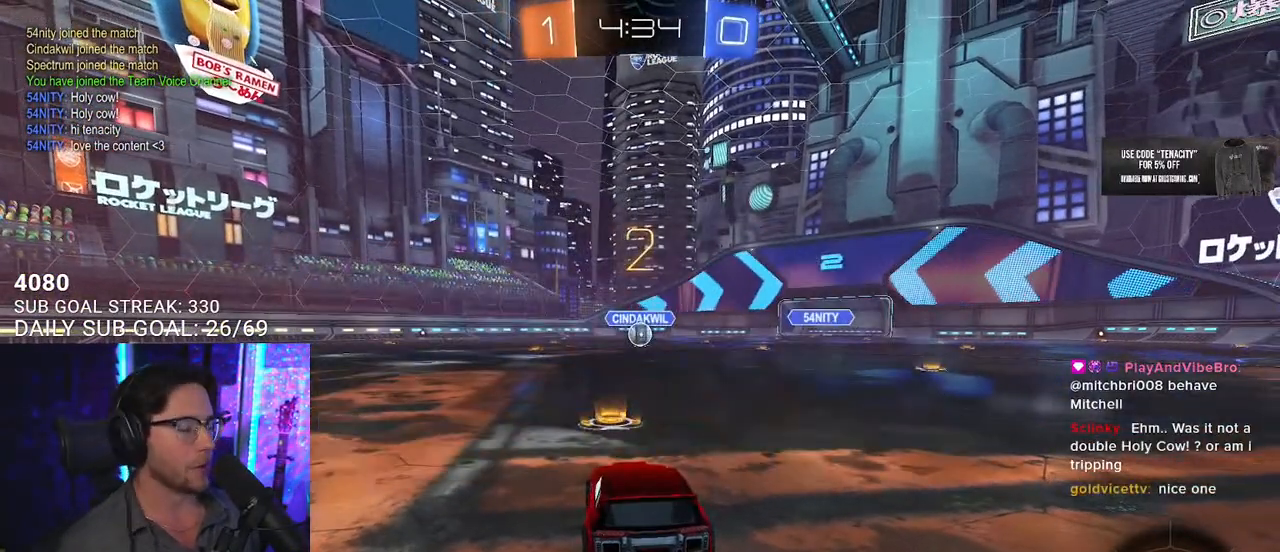
{"buttons": ["R2"], "left_stick": "center", "right_stick": "center", "events": []}
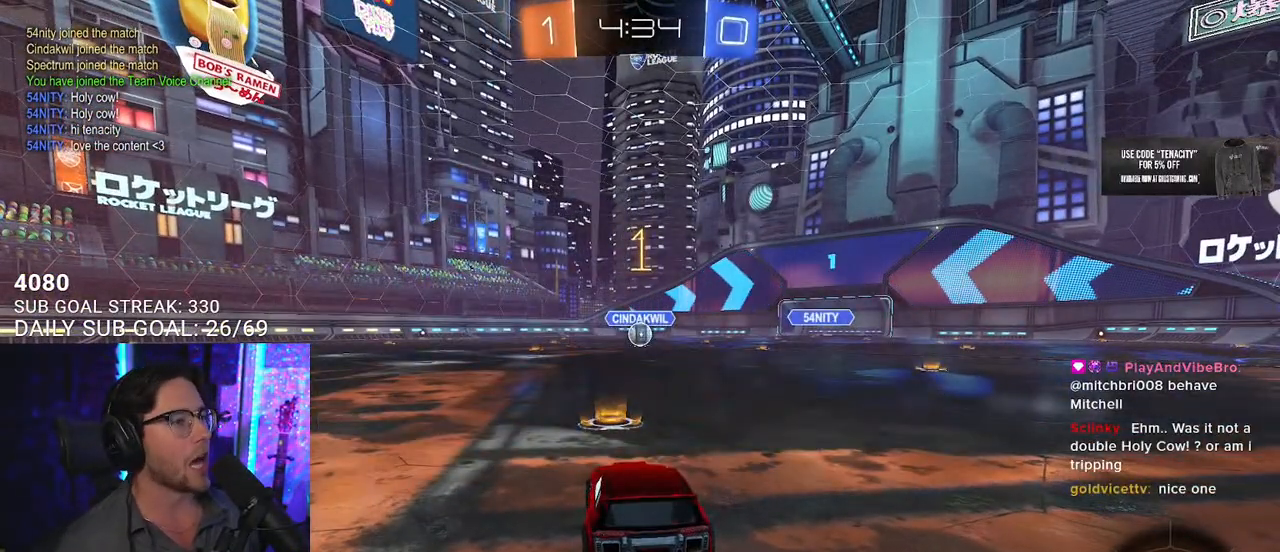
{"buttons": ["L1", "R1", "R2"], "left_stick": "center", "right_stick": "center", "events": [[117, "L1", "down"], [117, "R1", "down"]]}
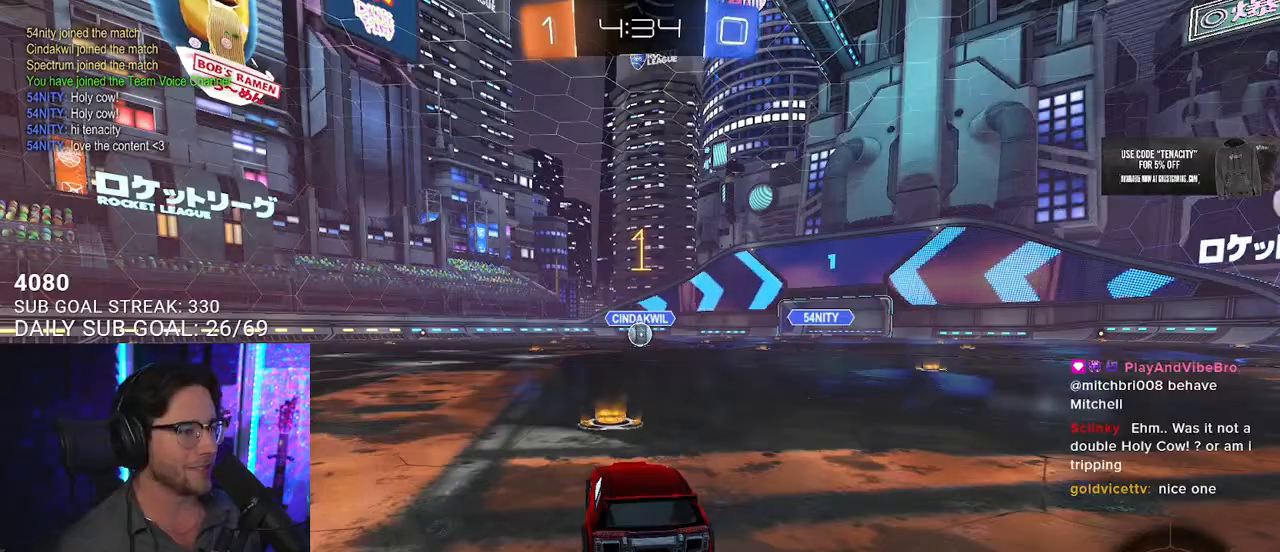
{"buttons": ["L1", "R1", "R2"], "left_stick": "right", "right_stick": "center", "events": [[450, "left_stick", "right"]]}
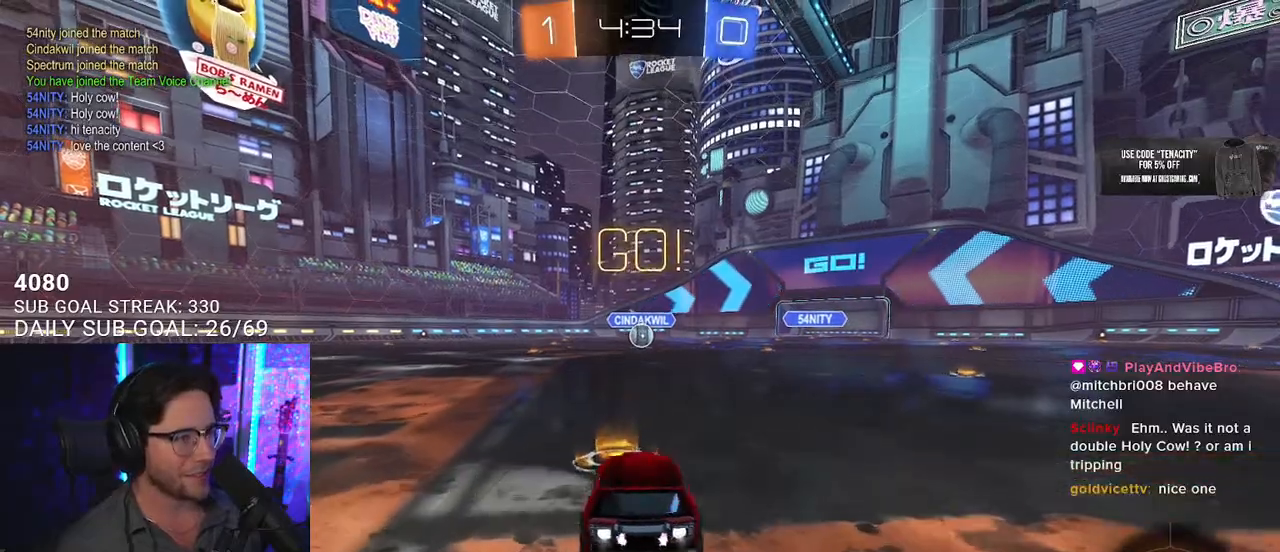
{"buttons": ["SQUARE", "L1", "R1", "R2"], "left_stick": "down", "right_stick": "center", "events": [[83, "CROSS", "down"], [117, "left_stick", "up"], [133, "CROSS", "up"], [200, "CROSS", "down"], [250, "SQUARE", "down"], [250, "left_stick", "down"], [267, "CROSS", "up"]]}
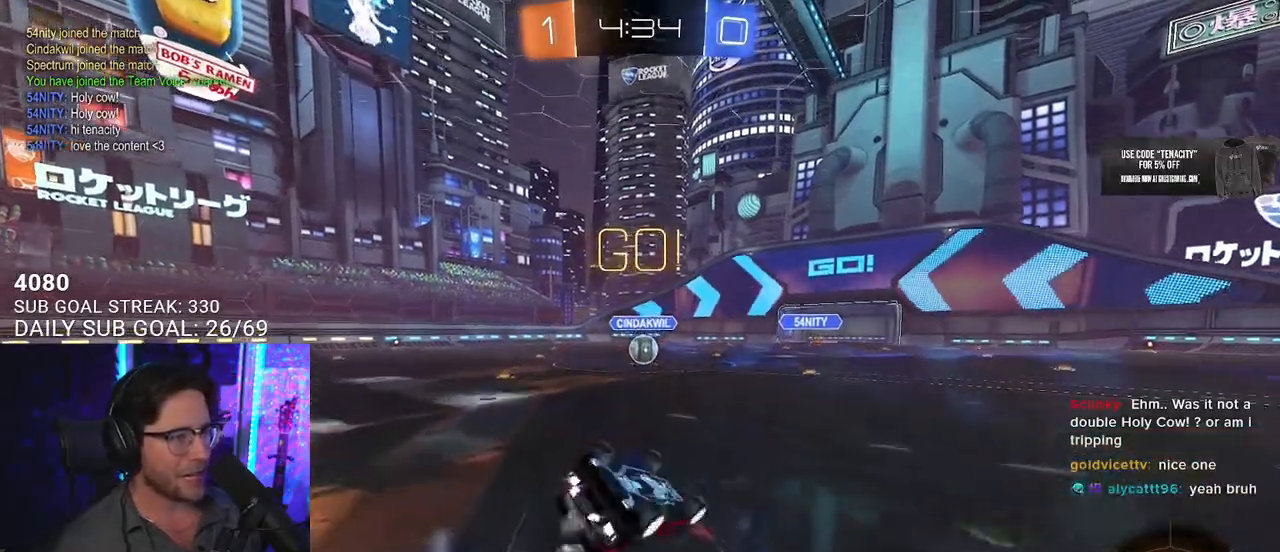
{"buttons": ["R1", "R2"], "left_stick": "center", "right_stick": "center", "events": [[17, "left_stick", "down-left"], [433, "L1", "up"], [433, "left_stick", "center"], [467, "SQUARE", "up"]]}
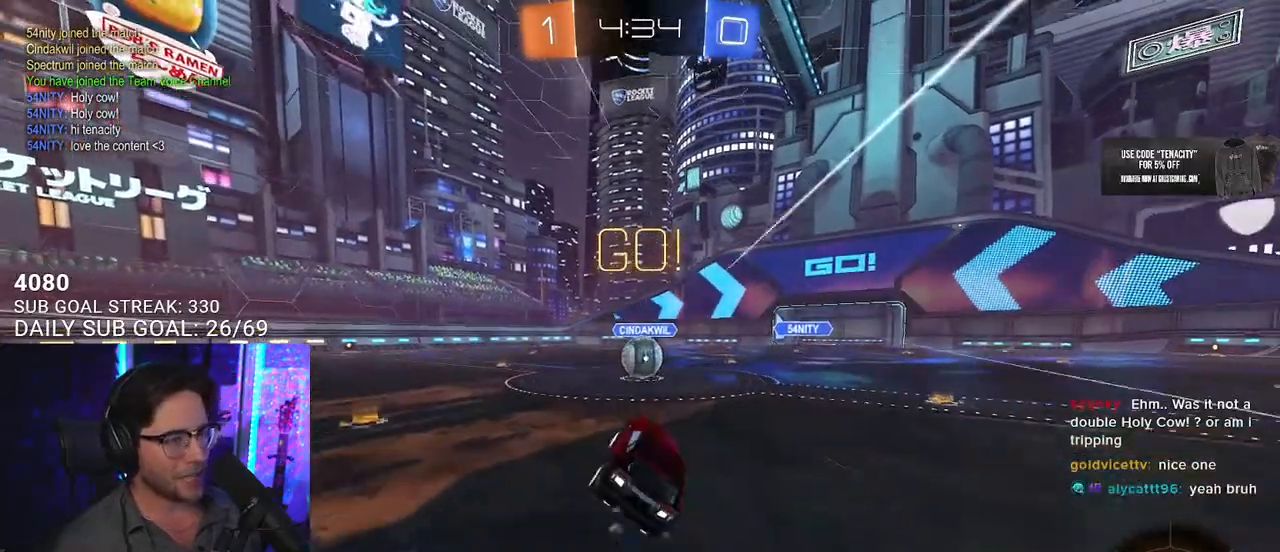
{"buttons": ["CROSS", "R1", "R2"], "left_stick": "up", "right_stick": "center", "events": [[33, "R1", "up"], [400, "left_stick", "up-right"], [433, "CROSS", "down"], [433, "R1", "down"], [500, "left_stick", "up"]]}
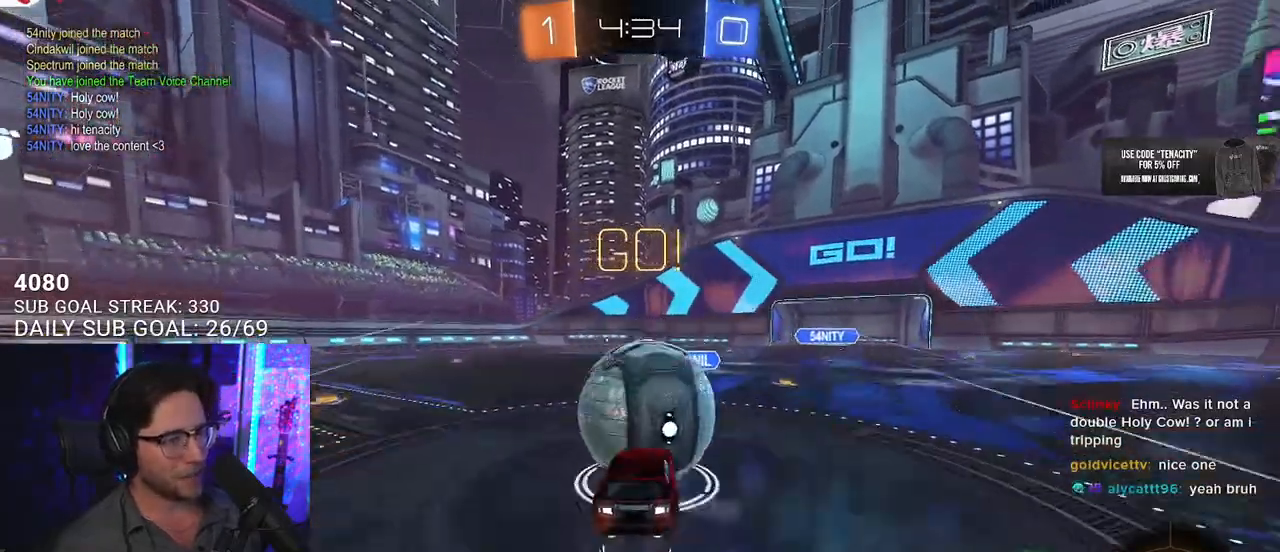
{"buttons": ["L2", "R2"], "left_stick": "down", "right_stick": "center", "events": [[17, "left_stick", "up-left"], [33, "CROSS", "up"], [33, "L2", "down"], [67, "CROSS", "down"], [117, "SQUARE", "down"], [150, "L2", "up"], [150, "left_stick", "down-right"], [183, "CROSS", "up"], [217, "left_stick", "down"], [250, "SQUARE", "up"], [267, "L2", "down"], [283, "R1", "up"]]}
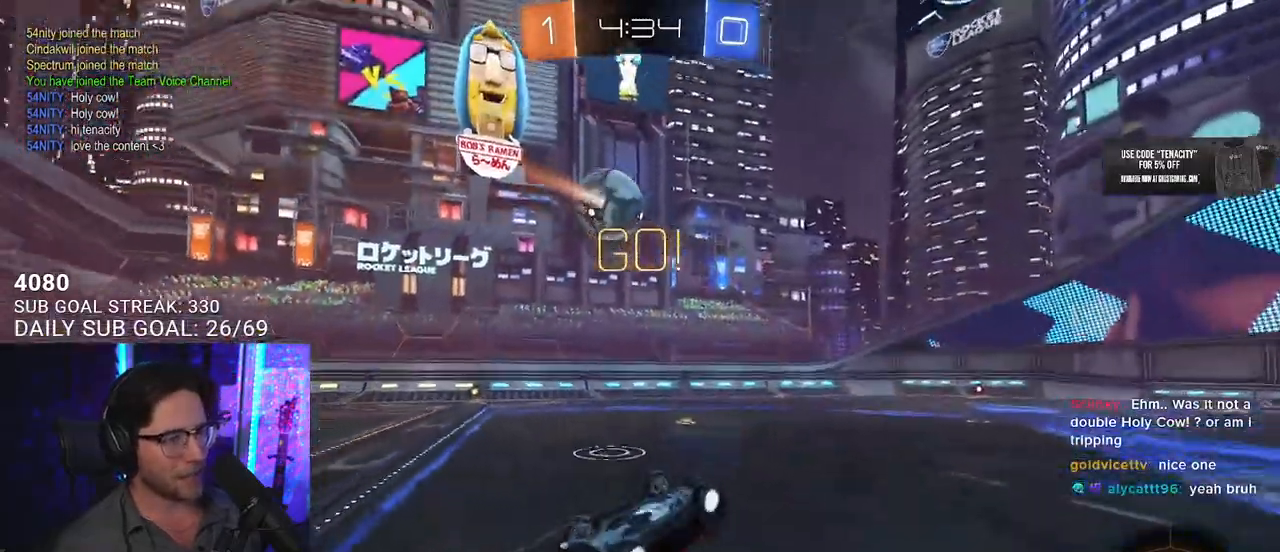
{"buttons": ["R2"], "left_stick": "center", "right_stick": "center", "events": [[33, "left_stick", "down-left"], [233, "TRIANGLE", "down"], [350, "TRIANGLE", "up"], [400, "L2", "up"], [450, "left_stick", "center"]]}
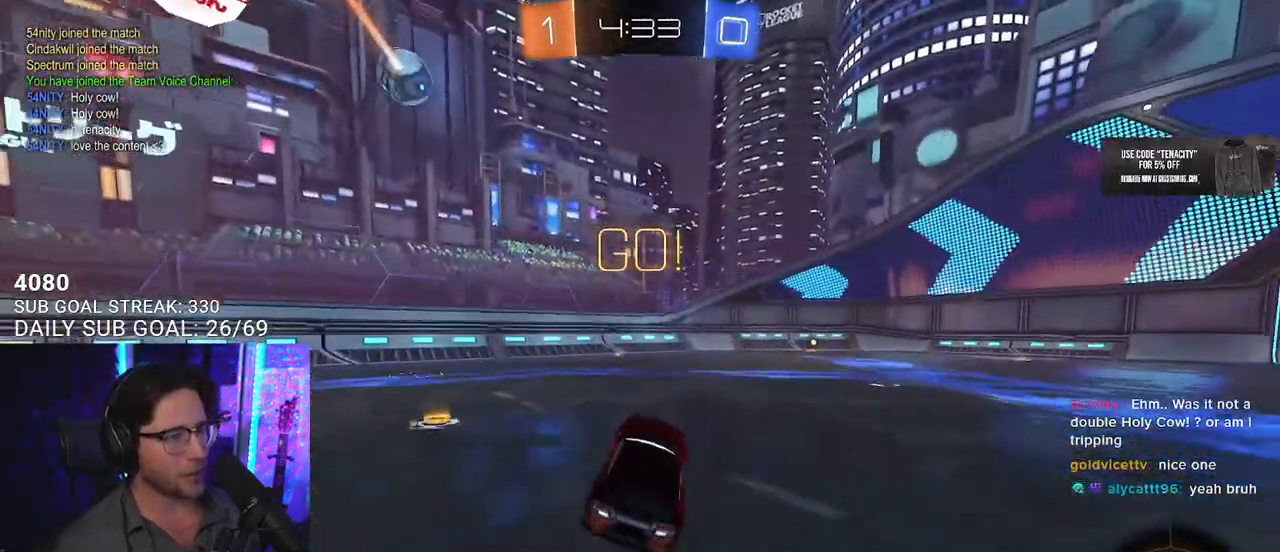
{"buttons": ["SQUARE", "R2"], "left_stick": "down-right", "right_stick": "center", "events": [[250, "L2", "down"], [250, "left_stick", "up-right"], [267, "CROSS", "down"], [267, "R1", "down"], [333, "CROSS", "up"], [383, "CROSS", "down"], [417, "SQUARE", "down"], [467, "CROSS", "up"], [467, "left_stick", "down-right"], [483, "L2", "up"], [500, "R1", "up"]]}
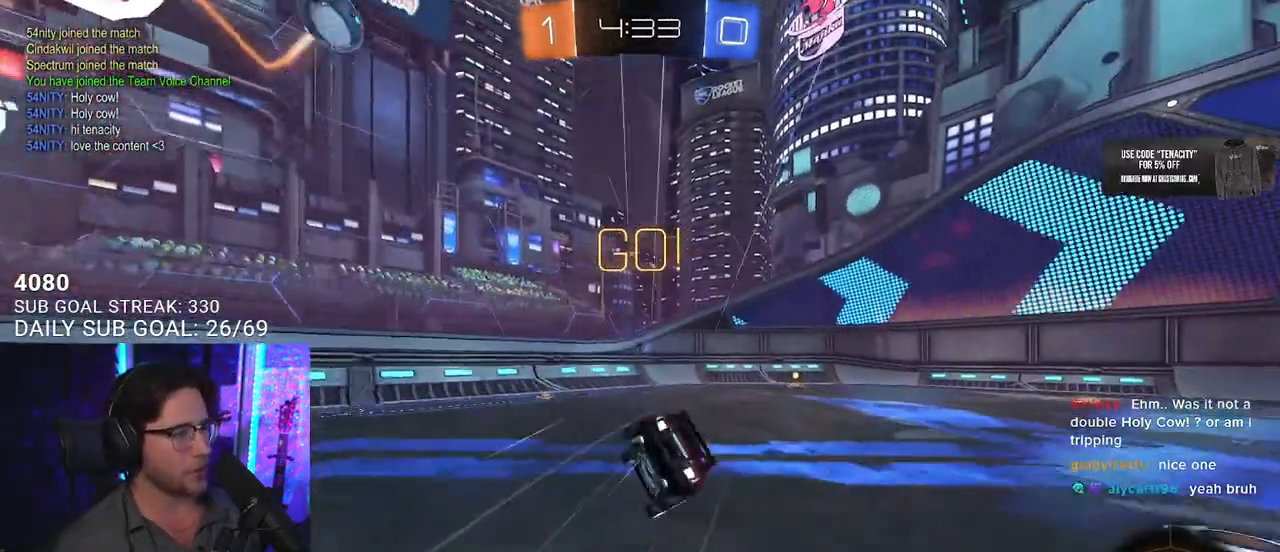
{"buttons": ["R2", "L3"], "left_stick": "up-left", "right_stick": "center", "events": [[17, "left_stick", "down"], [83, "SQUARE", "up"], [117, "L3", "down"], [500, "left_stick", "up-left"]]}
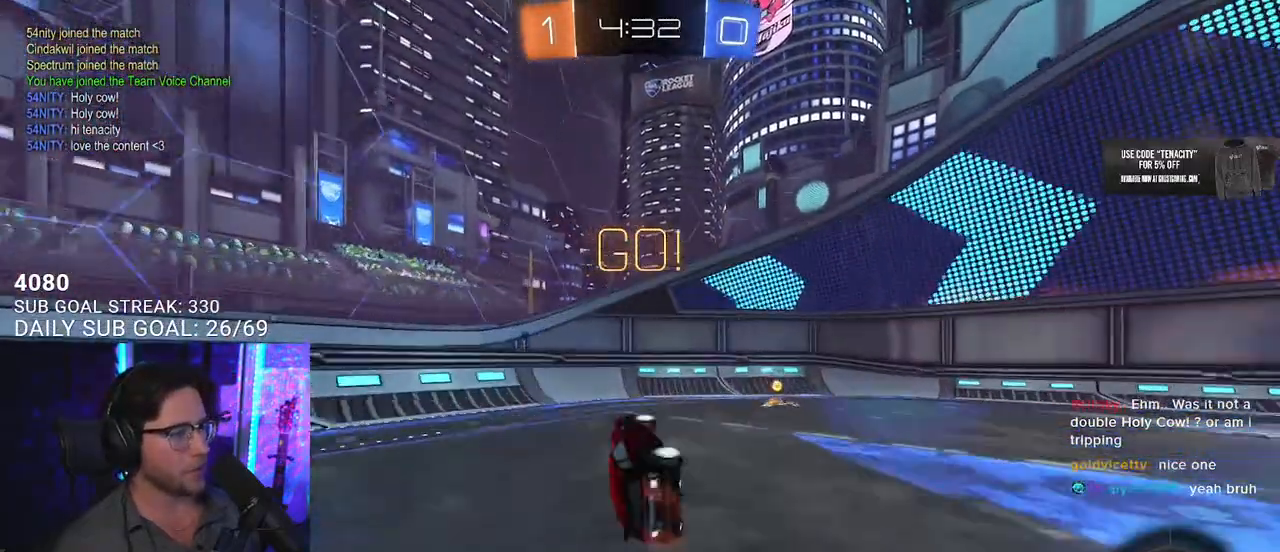
{"buttons": ["L2"], "left_stick": "right", "right_stick": "center", "events": [[67, "left_stick", "up"], [150, "L3", "up"], [150, "left_stick", "up-right"], [317, "L2", "down"], [317, "R2", "up"], [317, "TRIANGLE", "down"], [317, "left_stick", "right"], [450, "TRIANGLE", "up"]]}
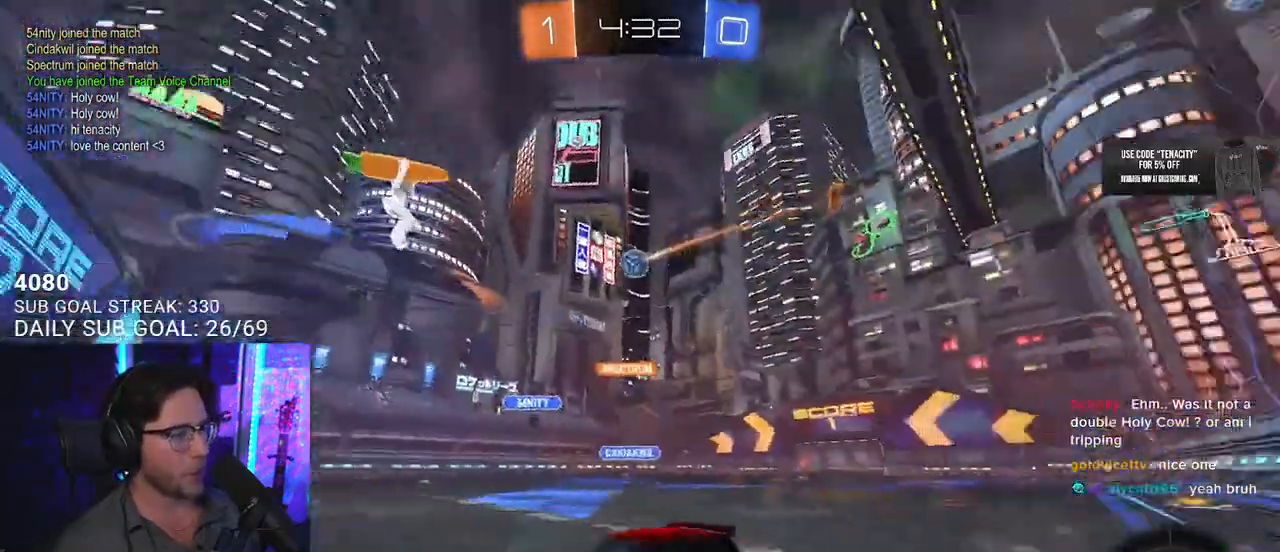
{"buttons": ["R2"], "left_stick": "right", "right_stick": "center", "events": [[217, "R2", "down"], [317, "L2", "up"]]}
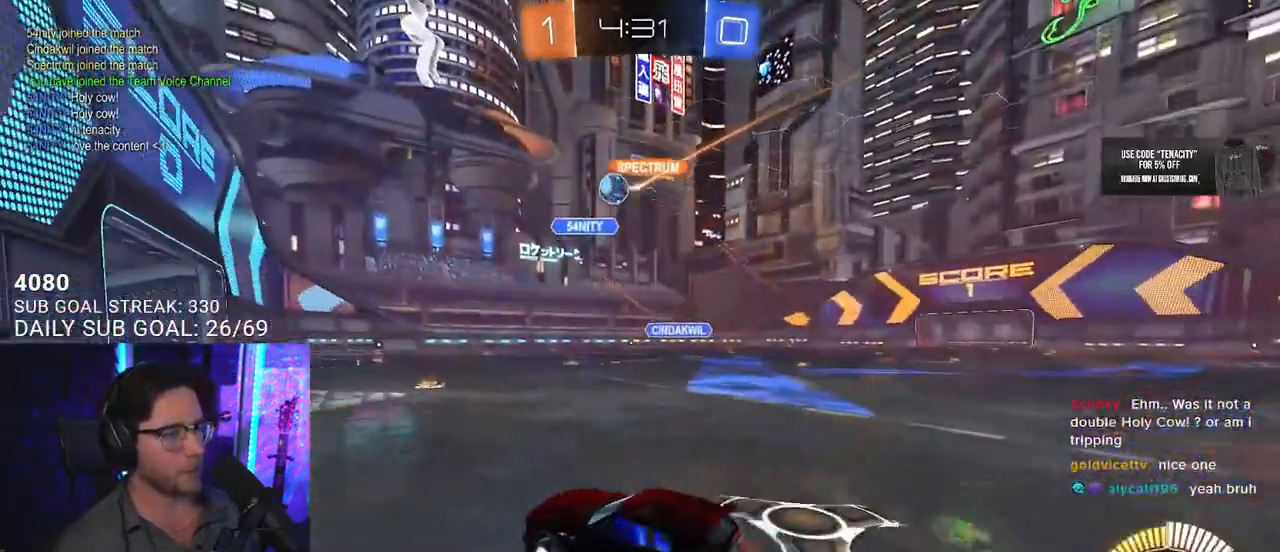
{"buttons": ["R2"], "left_stick": "center", "right_stick": "center", "events": [[233, "left_stick", "center"]]}
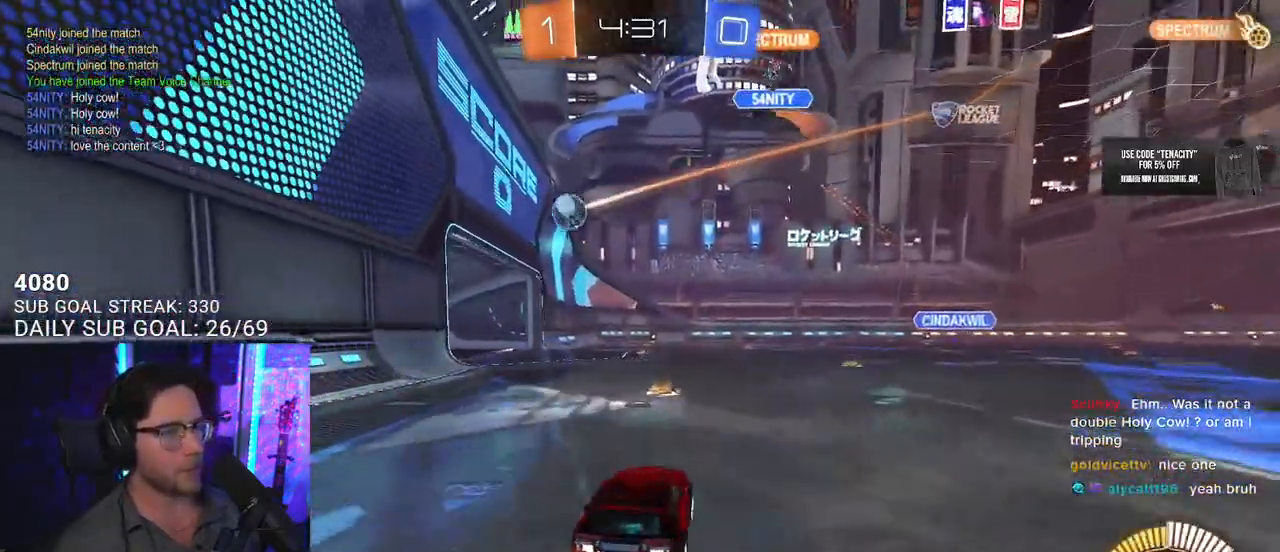
{"buttons": ["R1", "R2"], "left_stick": "right", "right_stick": "center", "events": [[233, "left_stick", "right"], [400, "left_stick", "center"], [467, "R1", "down"], [467, "left_stick", "right"]]}
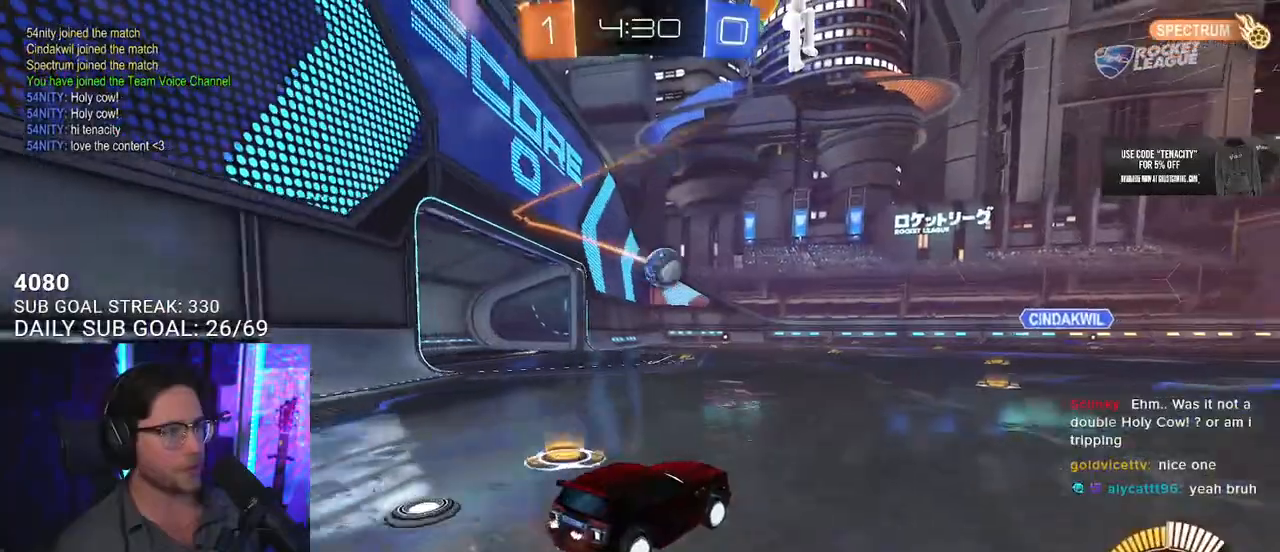
{"buttons": ["R1", "R2"], "left_stick": "down-left", "right_stick": "center", "events": [[400, "left_stick", "center"], [450, "left_stick", "down-left"]]}
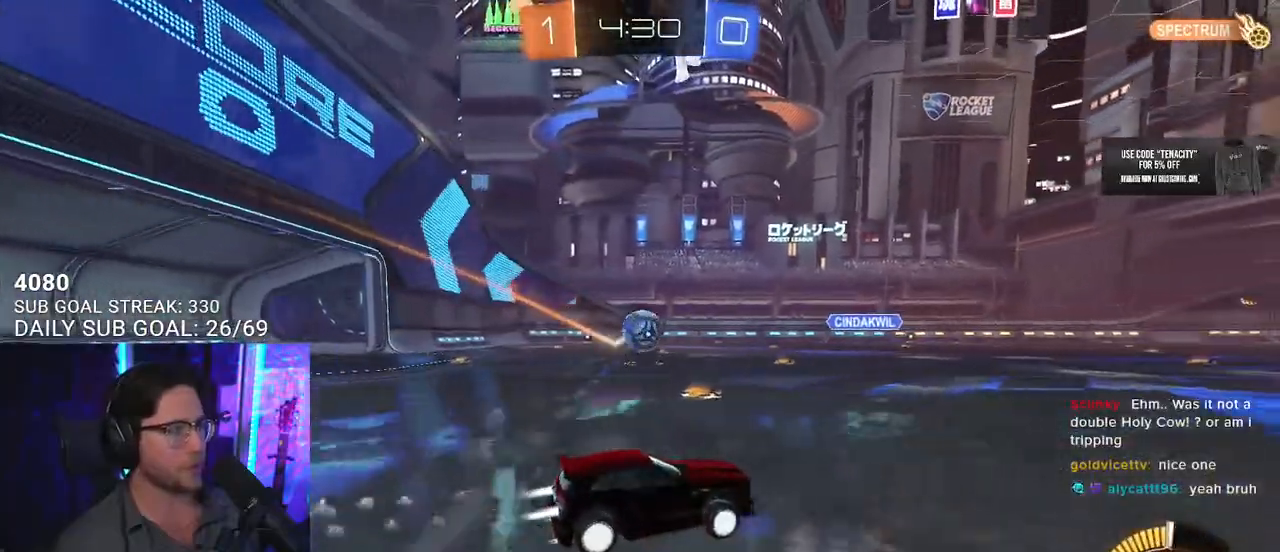
{"buttons": ["R2"], "left_stick": "center", "right_stick": "center", "events": [[267, "left_stick", "center"], [467, "R1", "up"]]}
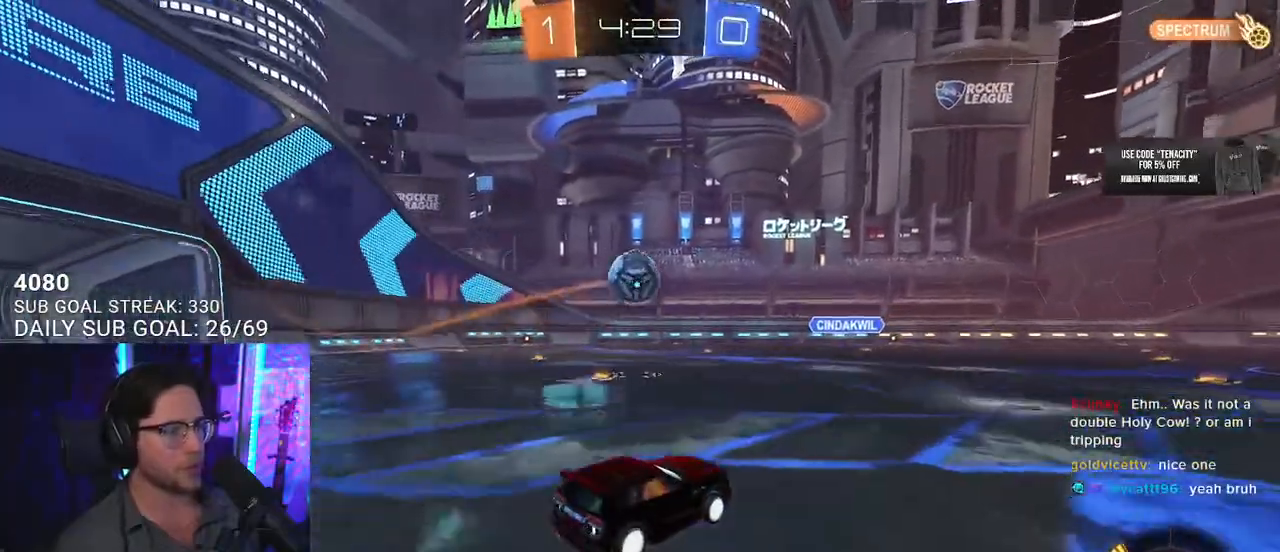
{"buttons": ["R2"], "left_stick": "center", "right_stick": "center", "events": [[150, "left_stick", "down-left"], [267, "CROSS", "down"], [283, "left_stick", "down"], [433, "left_stick", "center"], [450, "CROSS", "up"]]}
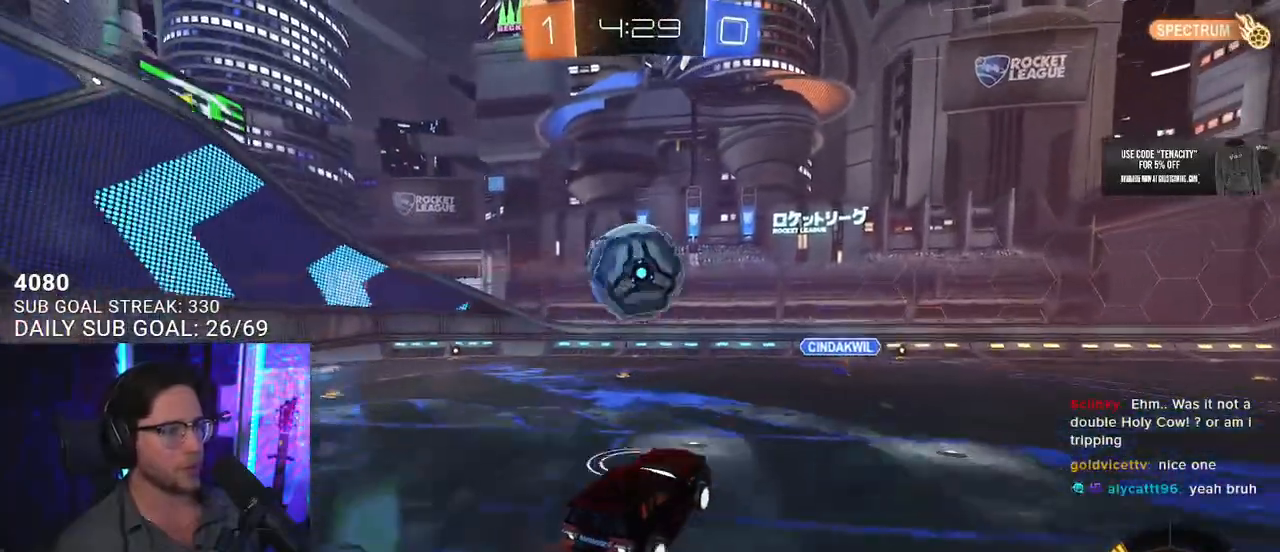
{"buttons": ["R2"], "left_stick": "up-right", "right_stick": "center", "events": [[417, "left_stick", "up-right"]]}
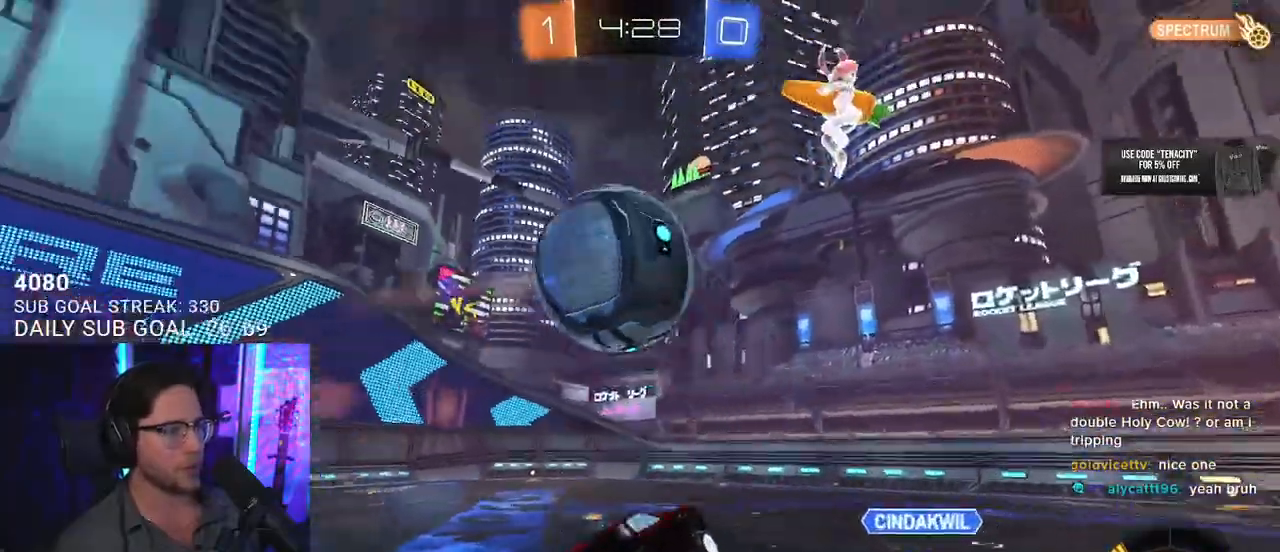
{"buttons": ["R1", "R2"], "left_stick": "center", "right_stick": "center", "events": [[183, "TRIANGLE", "down"], [183, "left_stick", "down-right"], [200, "L3", "down"], [283, "TRIANGLE", "up"], [317, "L3", "up"], [367, "left_stick", "center"], [433, "R1", "down"]]}
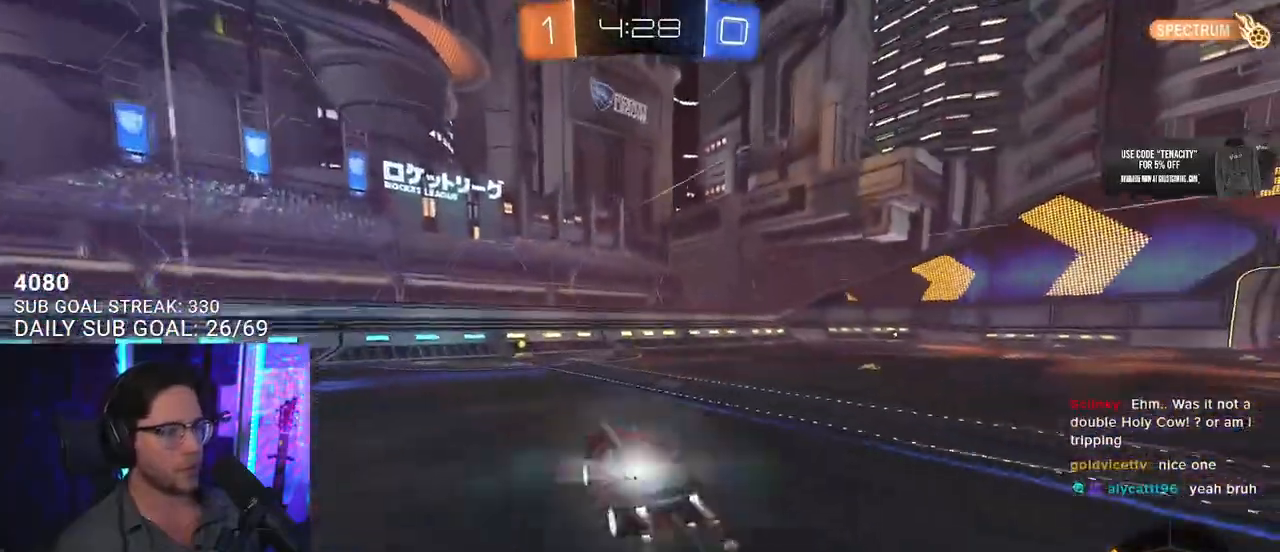
{"buttons": ["TRIANGLE", "R2"], "left_stick": "center", "right_stick": "center", "events": [[50, "left_stick", "left"], [200, "left_stick", "center"], [317, "R1", "up"], [383, "left_stick", "left"], [467, "TRIANGLE", "down"], [483, "left_stick", "center"]]}
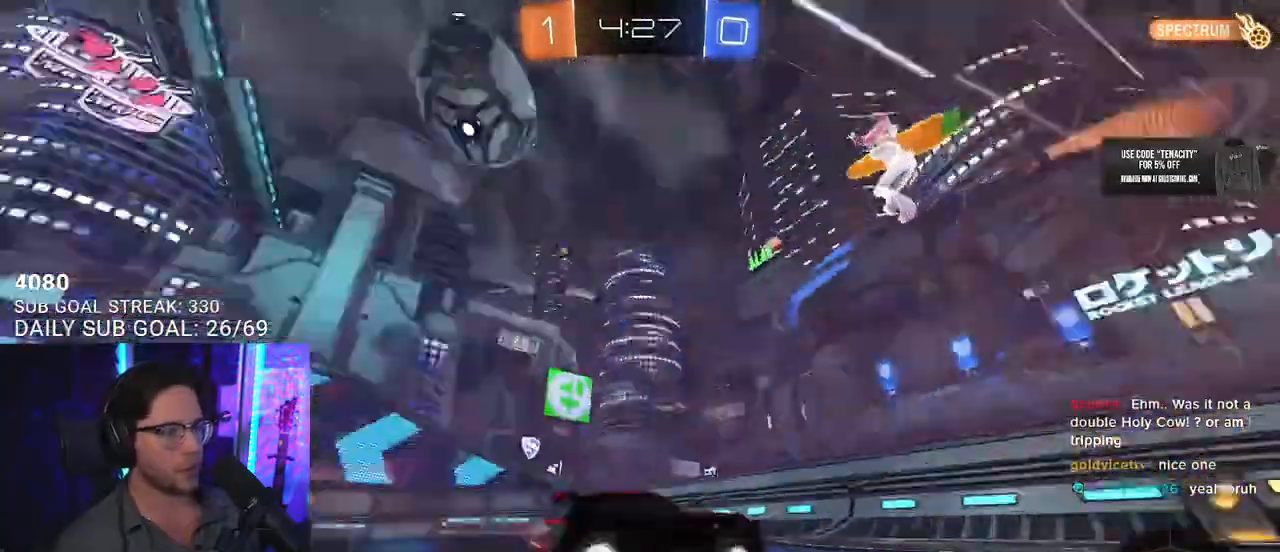
{"buttons": ["SQUARE", "R2"], "left_stick": "right", "right_stick": "center", "events": [[33, "TRIANGLE", "up"], [117, "left_stick", "right"], [233, "left_stick", "center"], [333, "left_stick", "right"], [417, "SQUARE", "down"]]}
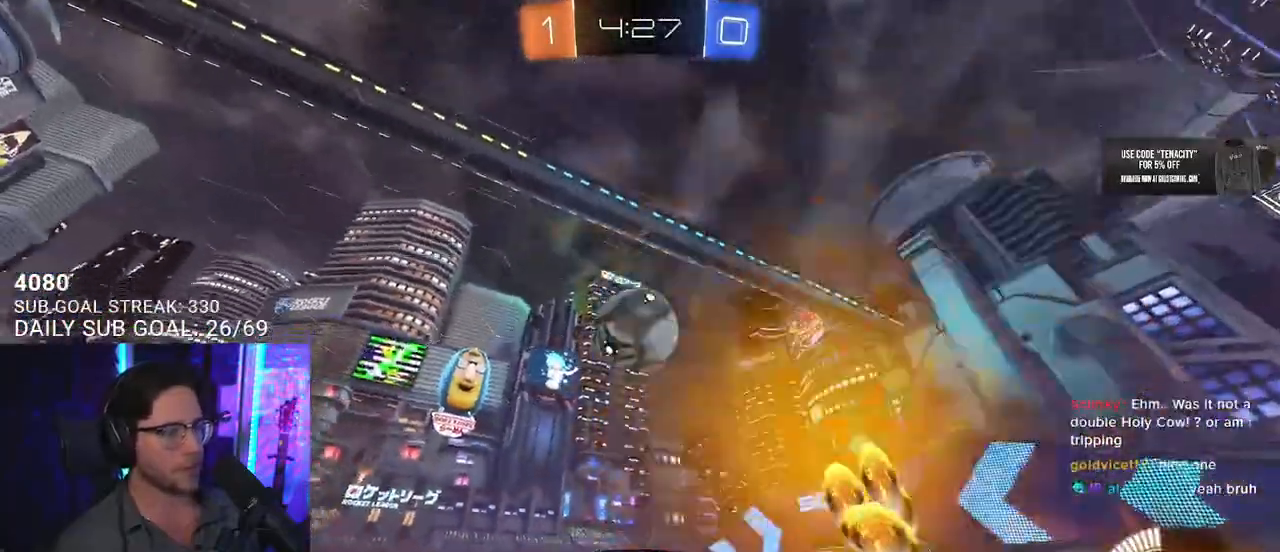
{"buttons": ["R2"], "left_stick": "down-right", "right_stick": "center", "events": [[67, "SQUARE", "up"], [467, "left_stick", "down-right"]]}